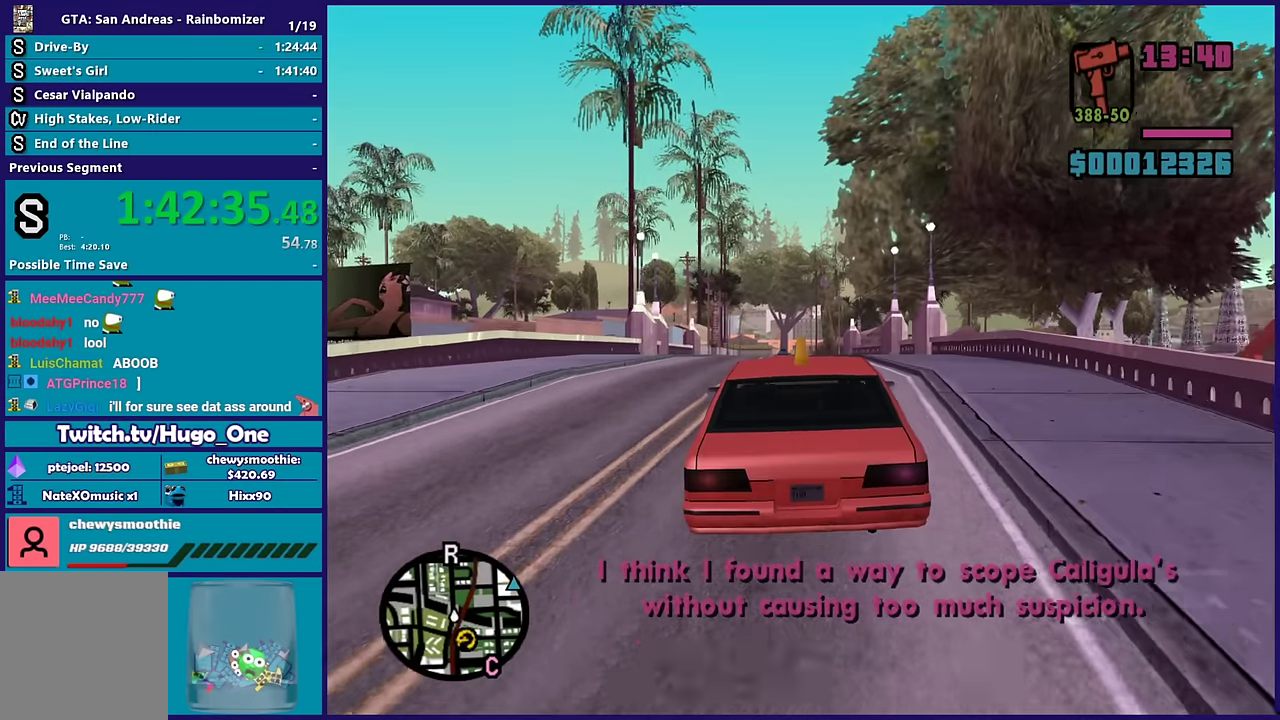
Gameplay with a controller (Xbox layout); each line is a JSON object with the inputs held at the frame after it. "events" lists button and stick changes between this image and that frame as [ms after this image, input, new state], when the widget could be followed in between.
{"buttons": ["R2"], "left_stick": "center", "right_stick": "center", "events": [[83, "left_stick", "center"], [250, "right_stick", "center"], [350, "left_stick", "left"], [450, "left_stick", "center"]]}
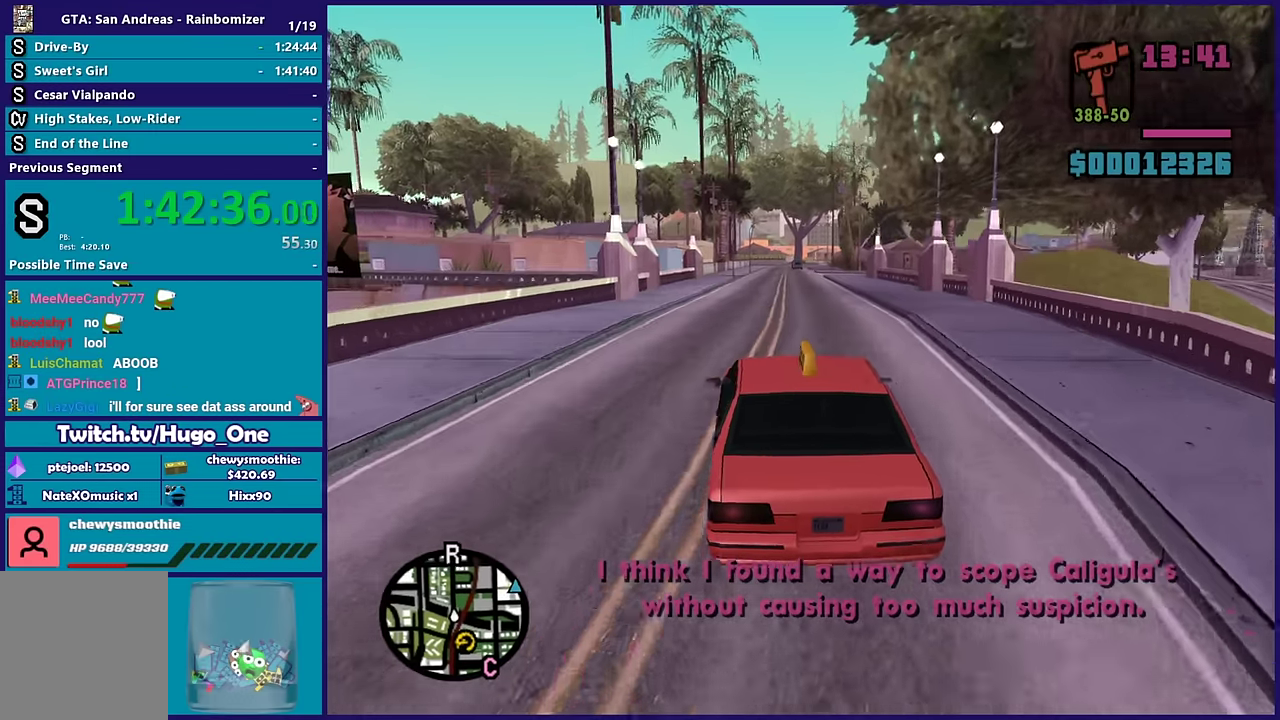
{"buttons": ["R2"], "left_stick": "center", "right_stick": "center", "events": []}
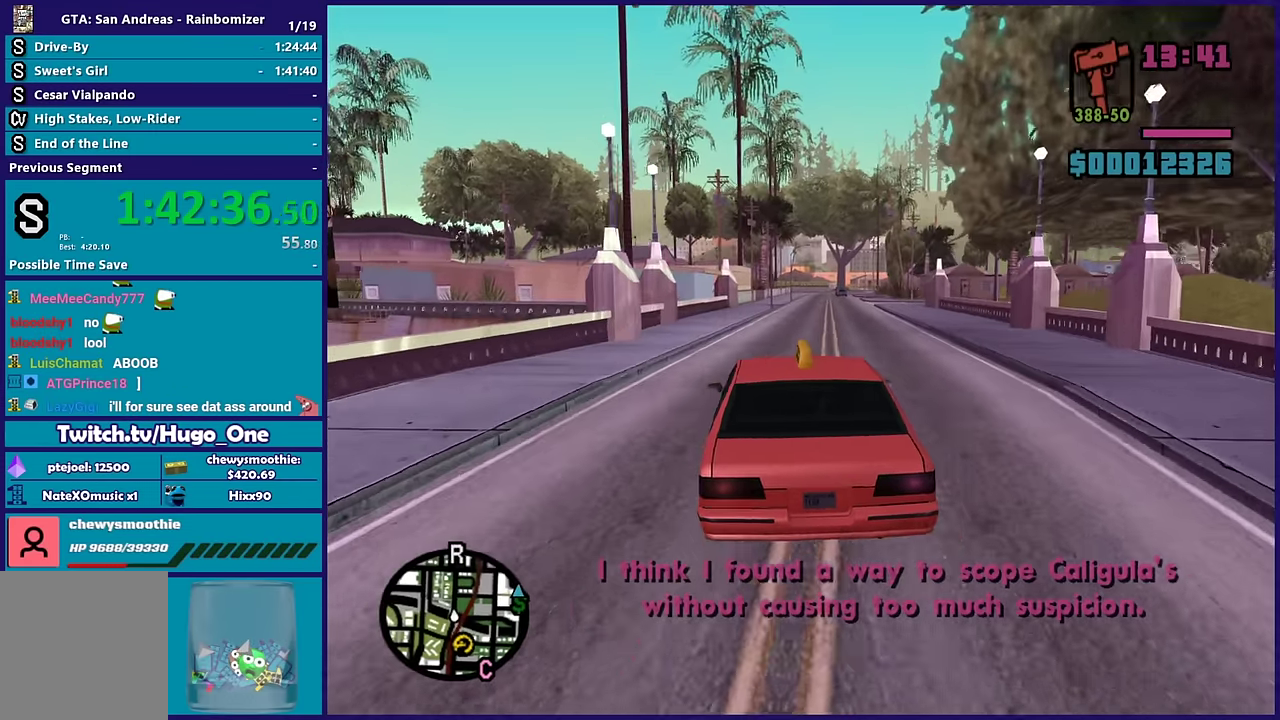
{"buttons": ["R2"], "left_stick": "center", "right_stick": "down", "events": [[133, "right_stick", "down"], [183, "left_stick", "right"], [367, "left_stick", "center"]]}
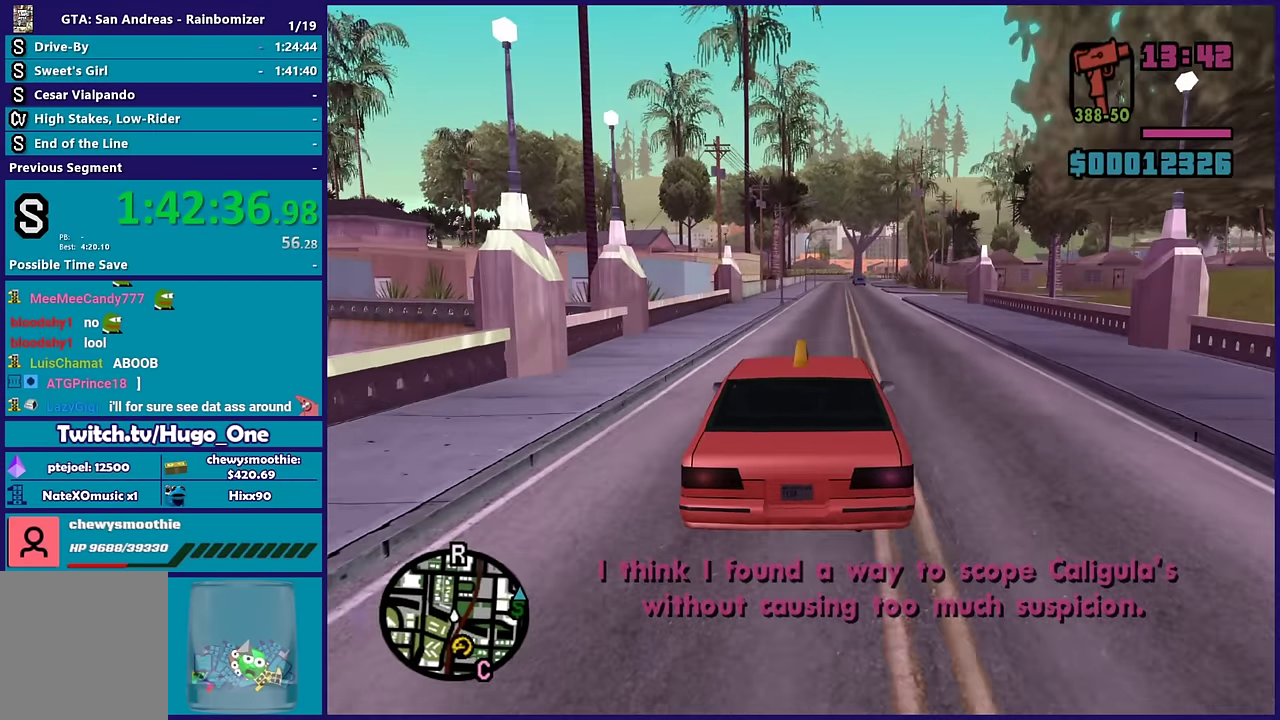
{"buttons": ["R2"], "left_stick": "down-right", "right_stick": "down-right"}
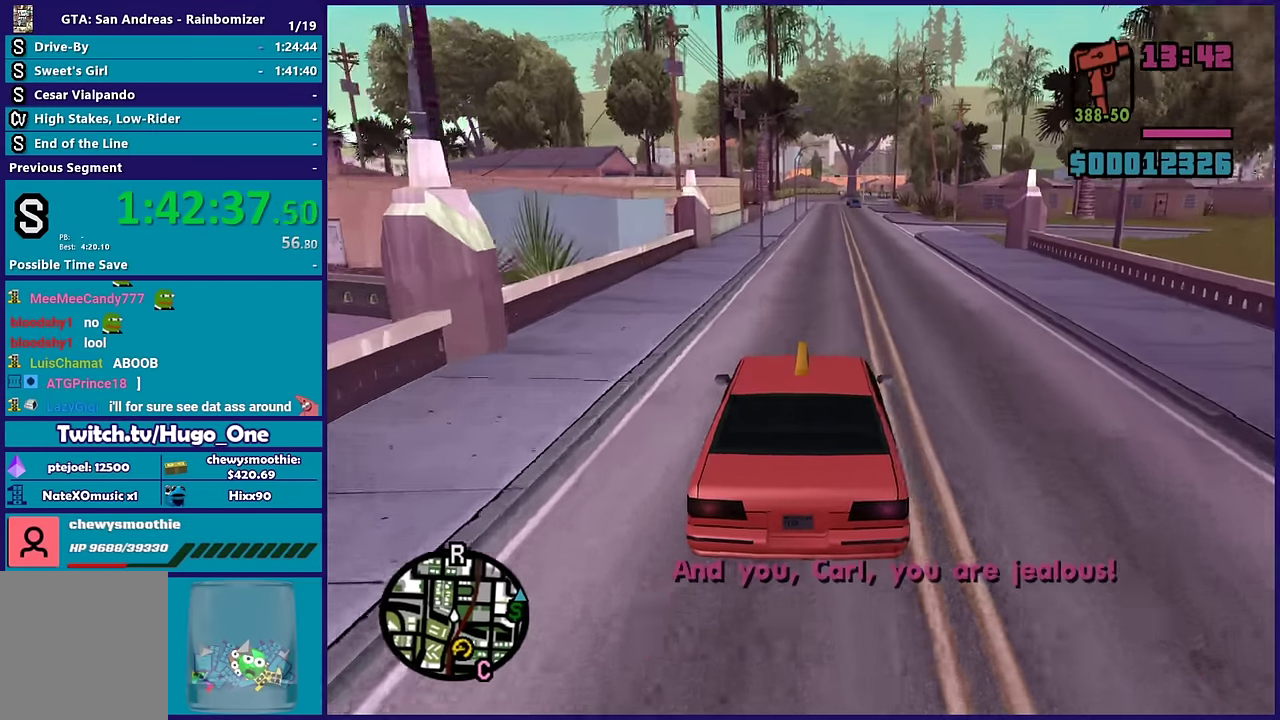
{"buttons": ["R2"], "left_stick": "center", "right_stick": "down-right"}
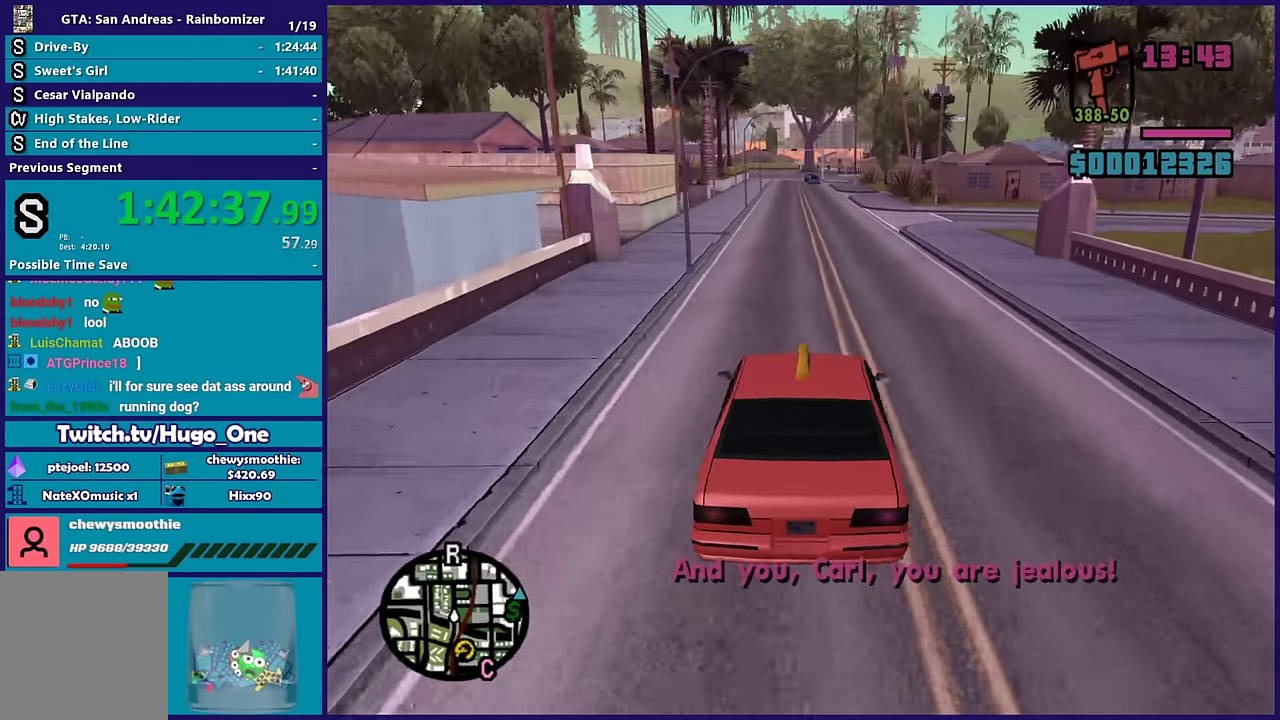
{"buttons": ["R2"], "left_stick": "right", "right_stick": "down-right", "events": [[83, "left_stick", "right"], [317, "R2", "up"], [450, "R2", "down"]]}
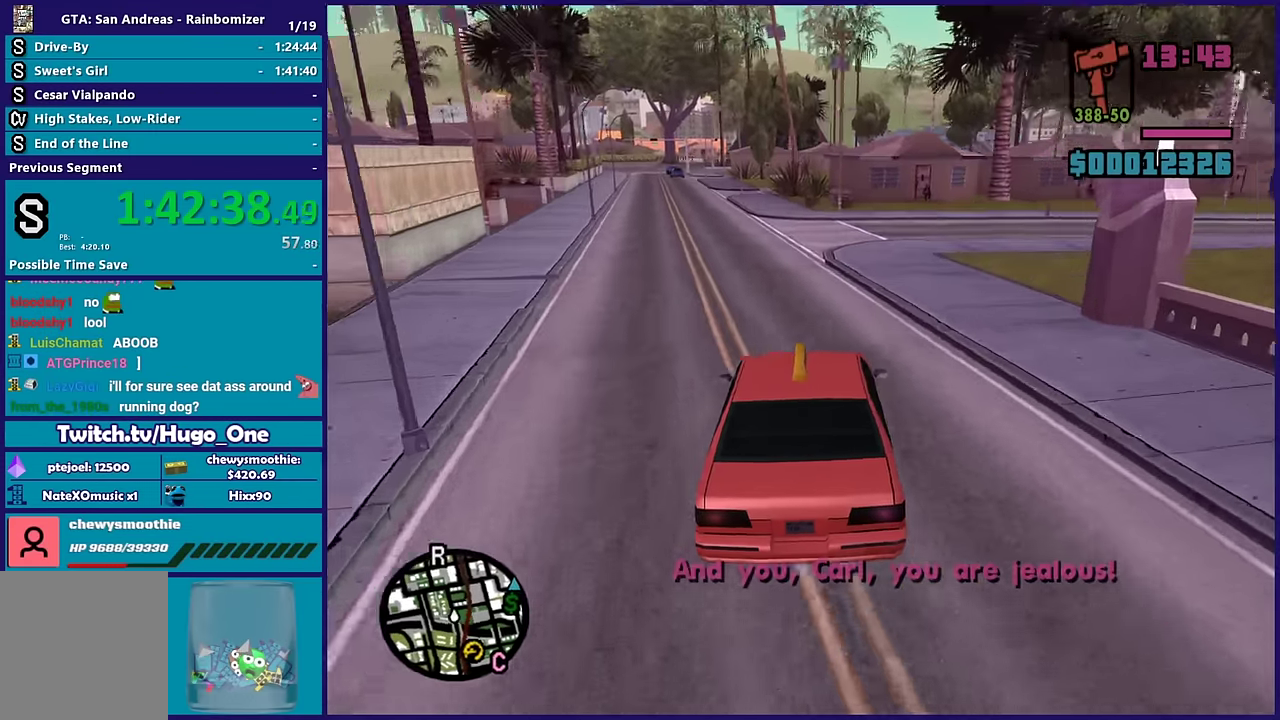
{"buttons": ["R2"], "left_stick": "right", "right_stick": "down-right", "events": []}
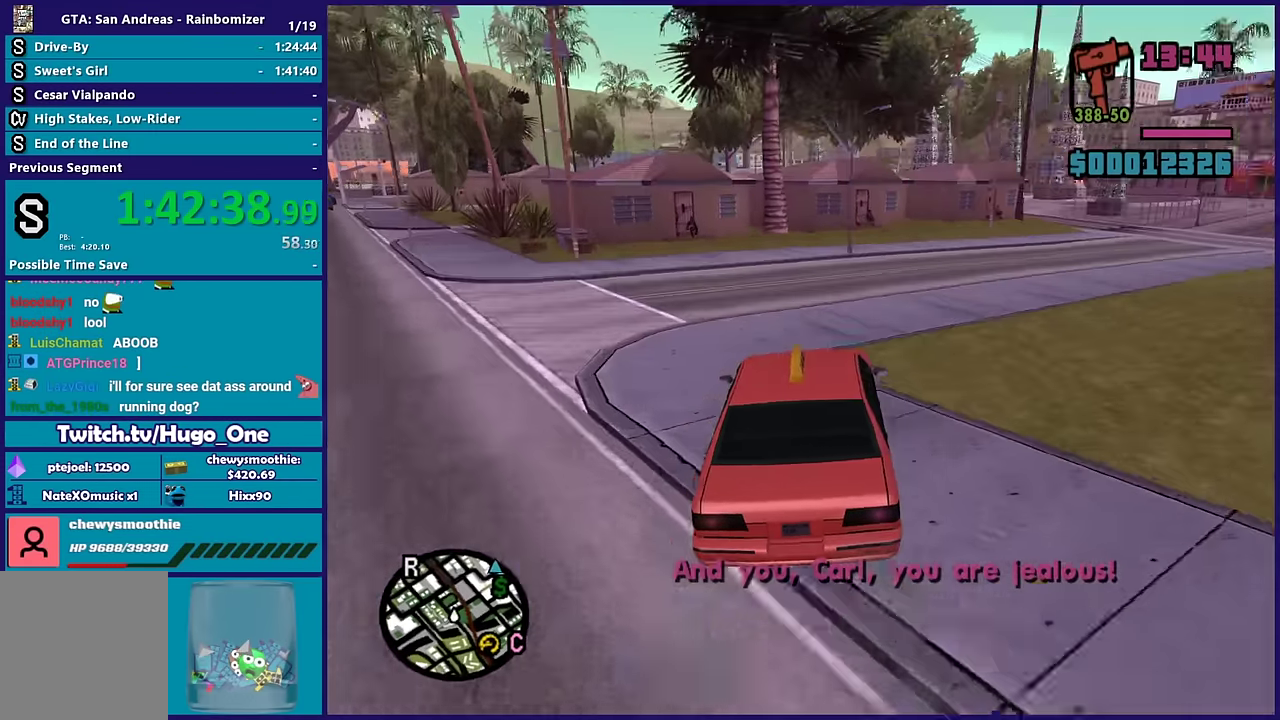
{"buttons": ["R2"], "left_stick": "right", "right_stick": "right", "events": [[183, "R2", "up"], [300, "R2", "down"], [350, "right_stick", "right"]]}
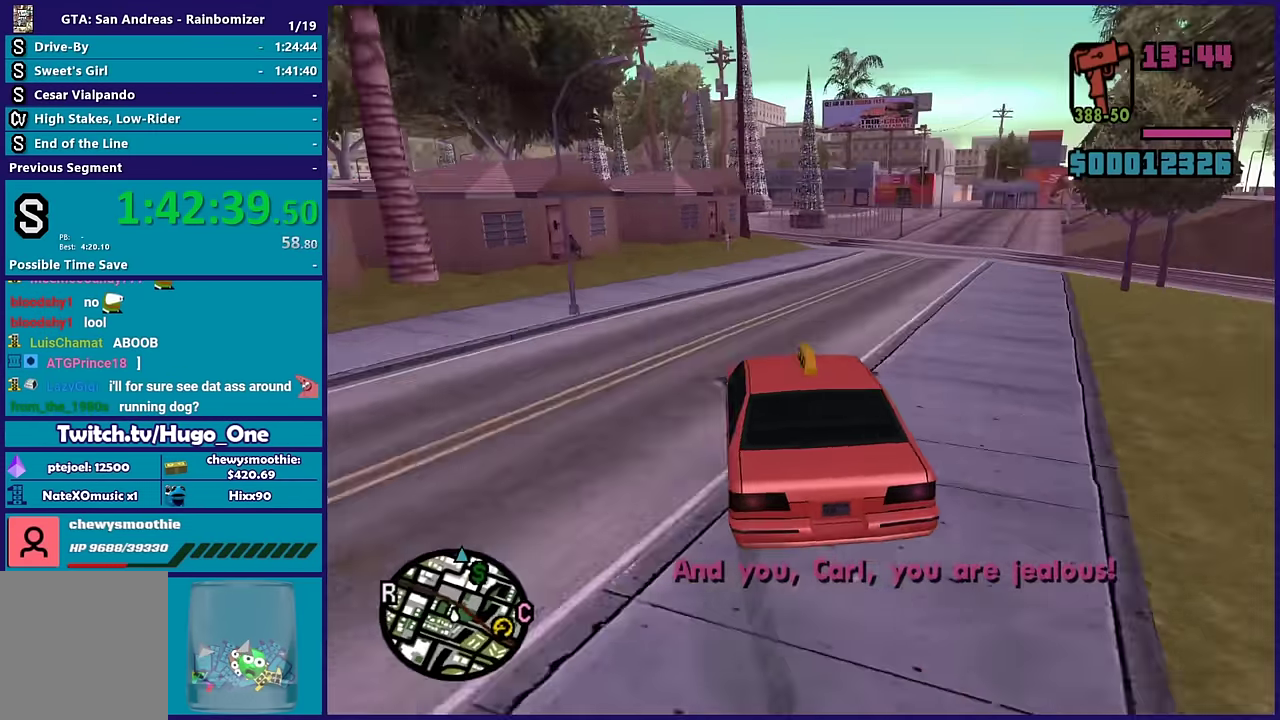
{"buttons": ["R2"], "left_stick": "right", "right_stick": "right", "events": [[183, "left_stick", "center"], [400, "left_stick", "right"]]}
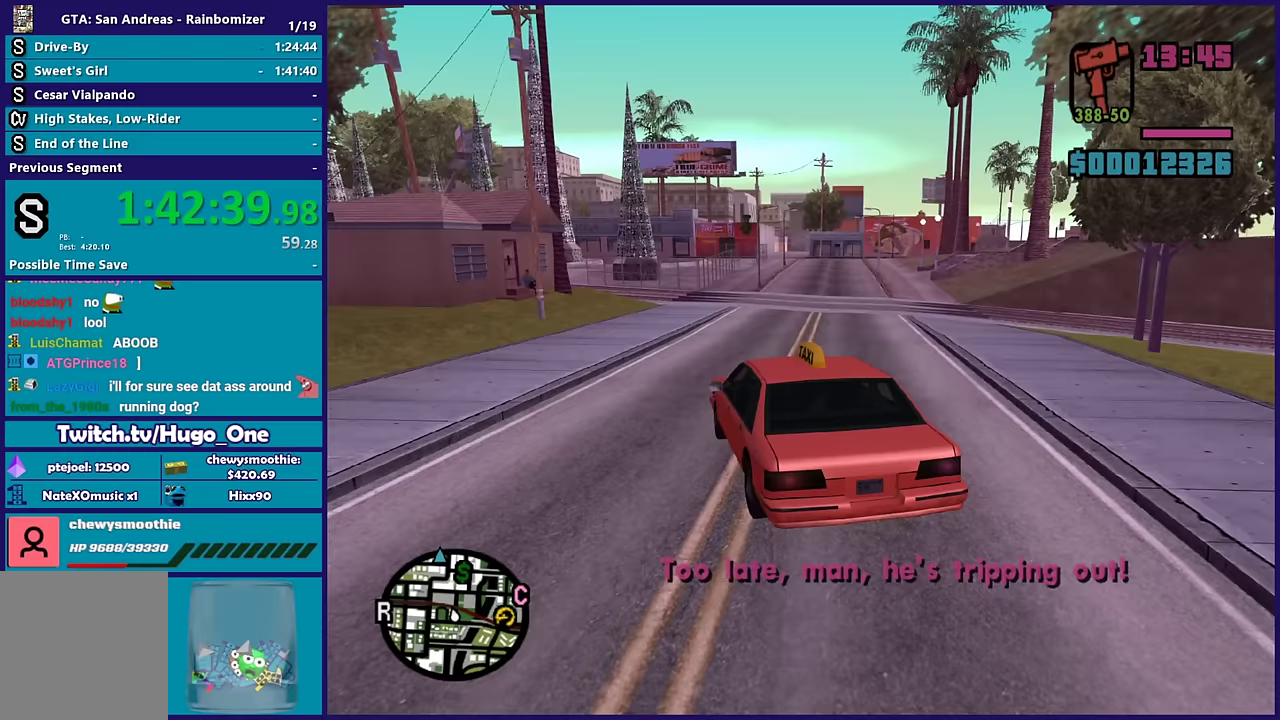
{"buttons": ["R2"], "left_stick": "center", "right_stick": "center", "events": [[33, "right_stick", "down-right"], [133, "left_stick", "down-right"], [200, "left_stick", "center"], [267, "right_stick", "down"], [283, "left_stick", "right"], [400, "right_stick", "center"], [450, "left_stick", "center"]]}
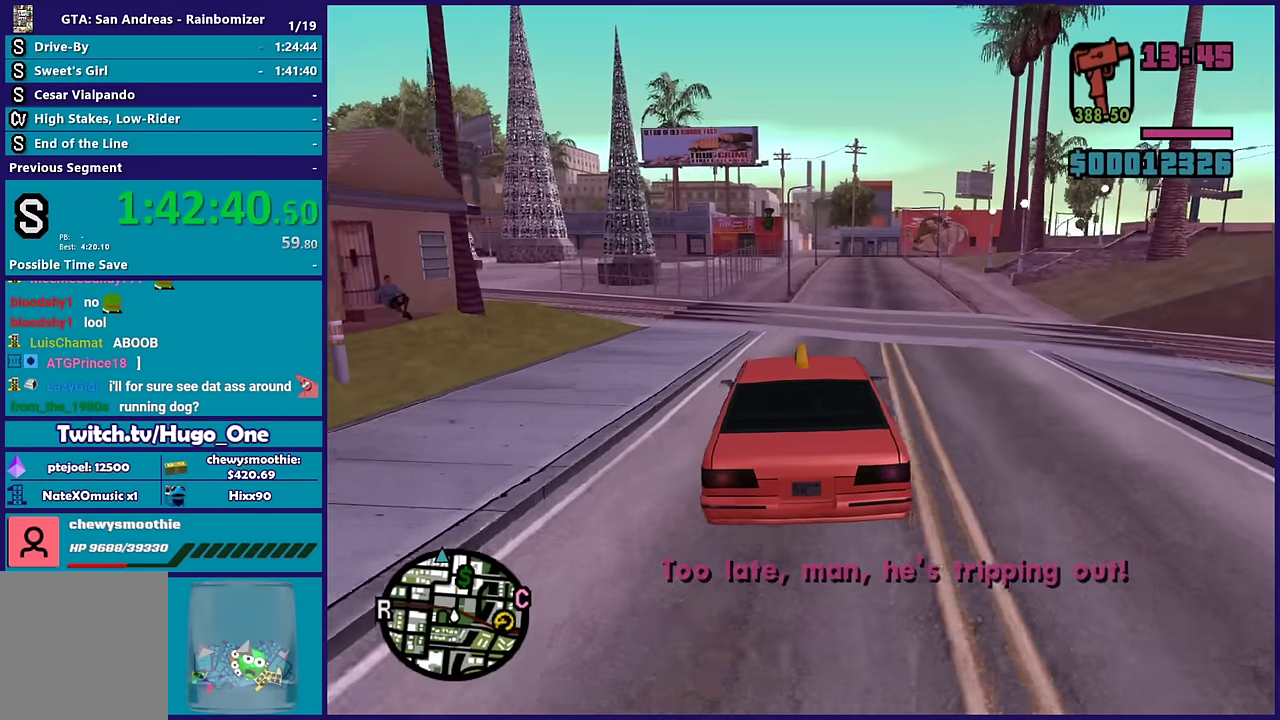
{"buttons": ["R2"], "left_stick": "center", "right_stick": "center", "events": [[183, "left_stick", "right"], [433, "left_stick", "down-right"], [483, "left_stick", "center"]]}
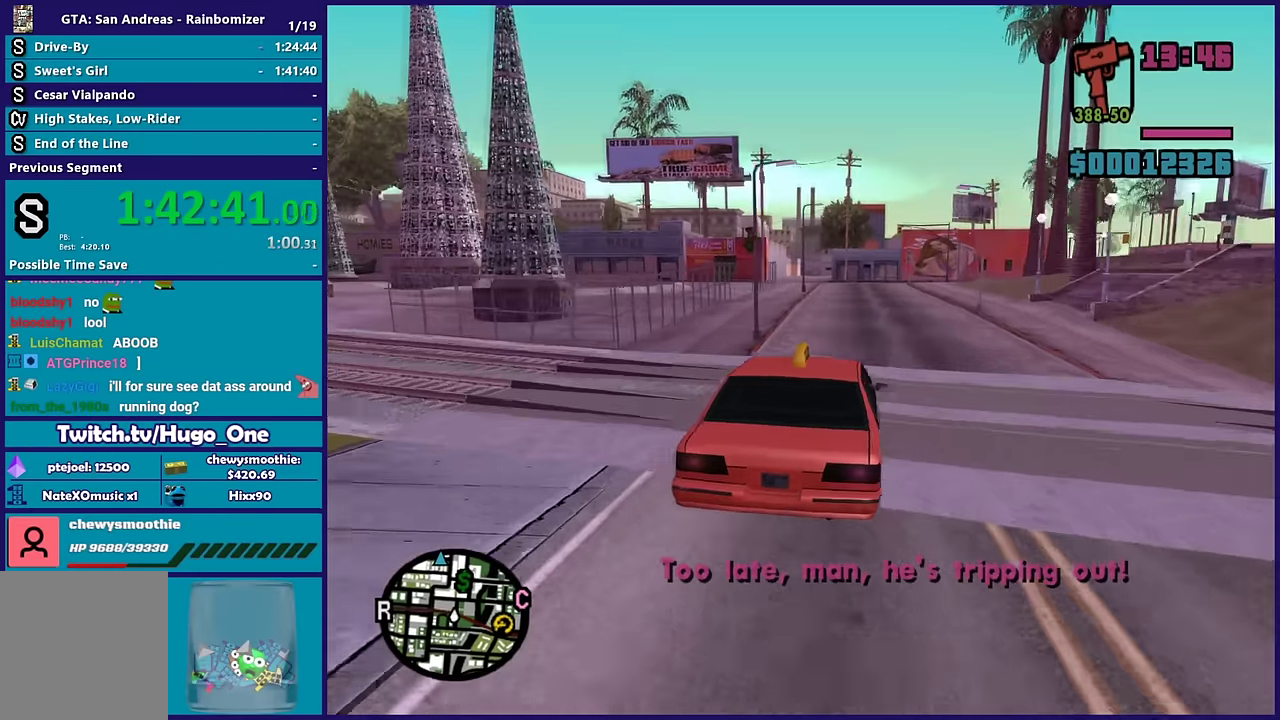
{"buttons": ["R2"], "left_stick": "center", "right_stick": "center", "events": [[100, "right_stick", "down-left"], [483, "right_stick", "center"]]}
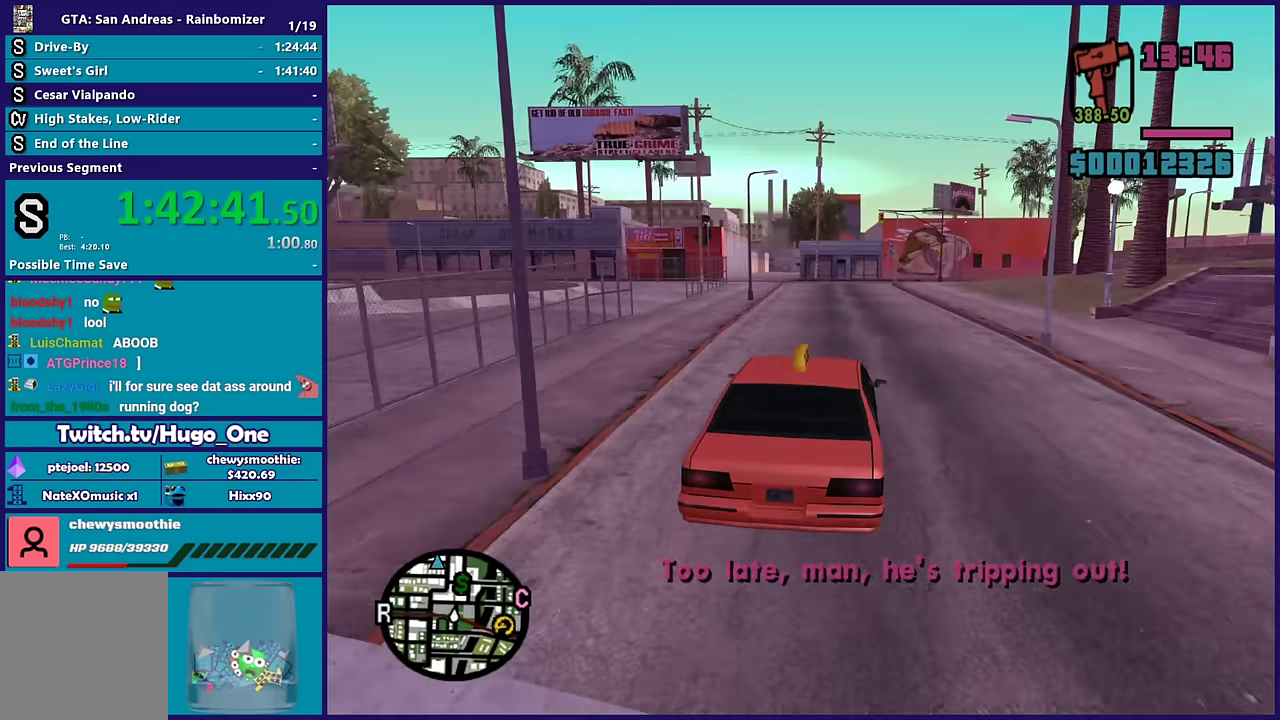
{"buttons": ["R2"], "left_stick": "center", "right_stick": "down-left", "events": [[133, "right_stick", "down-left"], [200, "left_stick", "up-left"], [367, "right_stick", "center"], [383, "left_stick", "center"], [500, "right_stick", "down-left"]]}
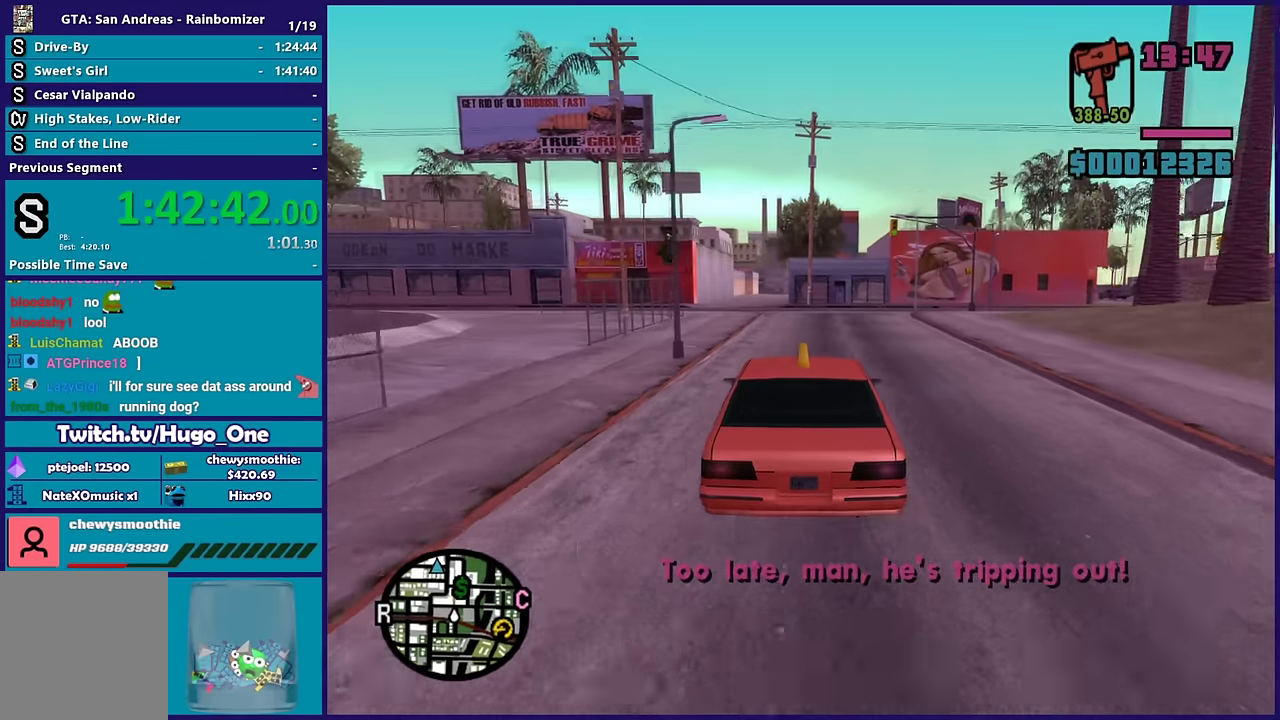
{"buttons": ["R2"], "left_stick": "center", "right_stick": "down-left", "events": [[183, "right_stick", "center"], [233, "left_stick", "up-left"], [400, "right_stick", "down-left"], [450, "left_stick", "center"]]}
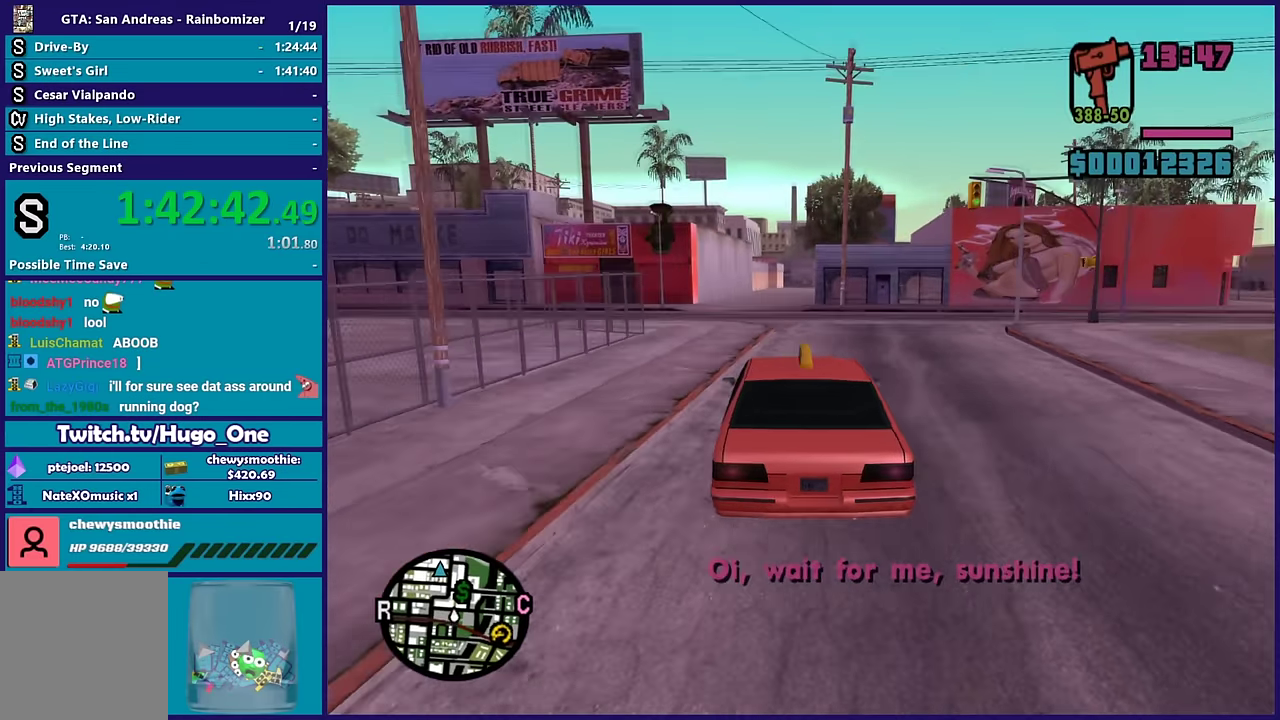
{"buttons": ["R2"], "left_stick": "center", "right_stick": "center", "events": [[83, "right_stick", "center"]]}
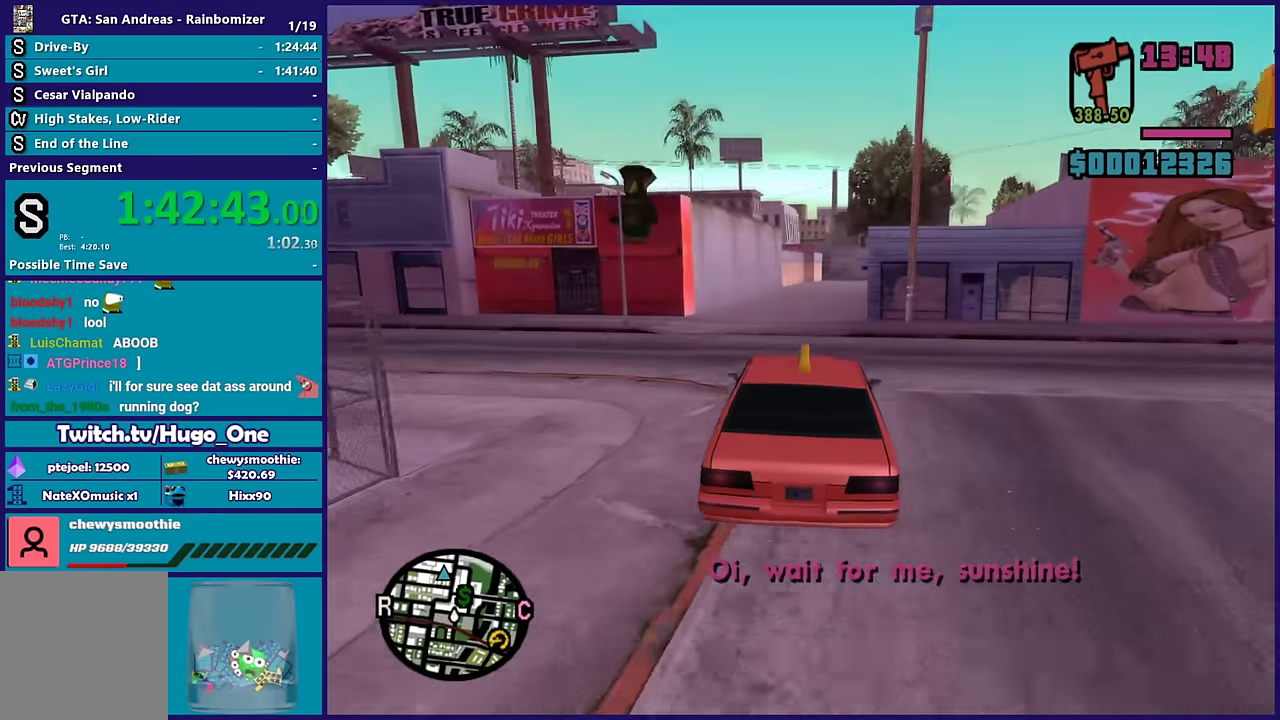
{"buttons": ["R2"], "left_stick": "down-right", "right_stick": "down-left"}
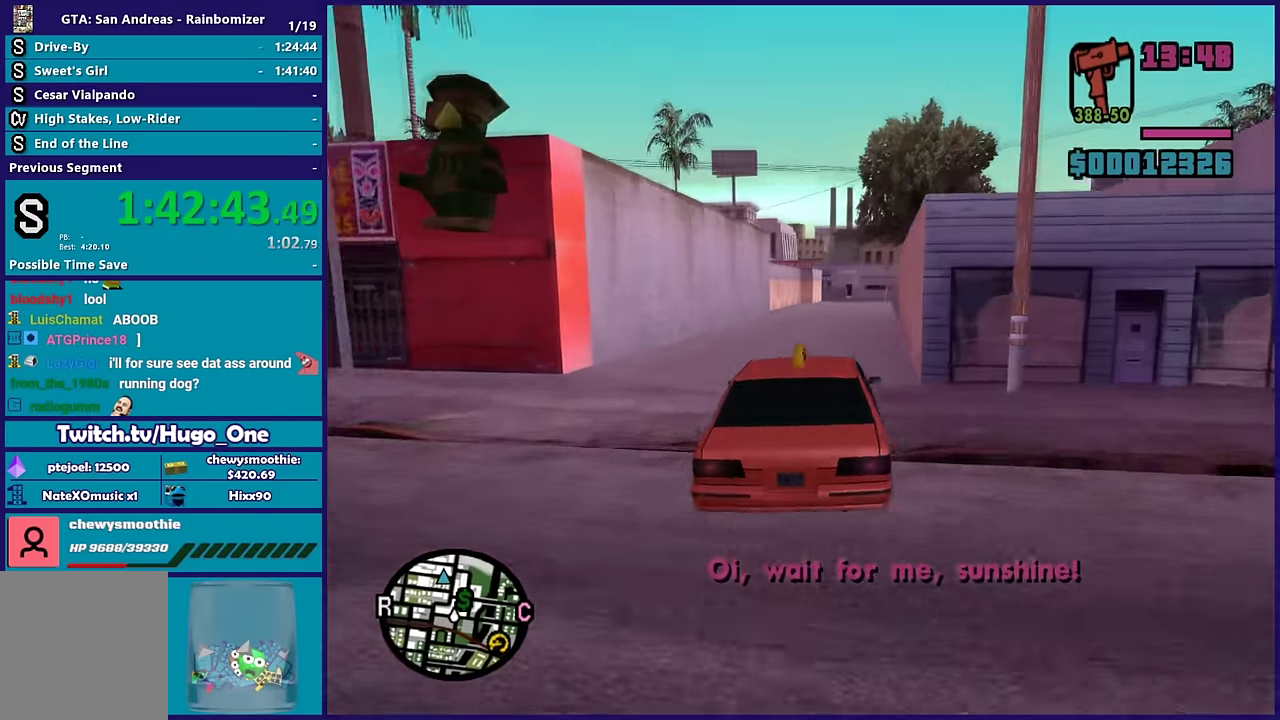
{"buttons": ["R2"], "left_stick": "down-right", "right_stick": "down-left"}